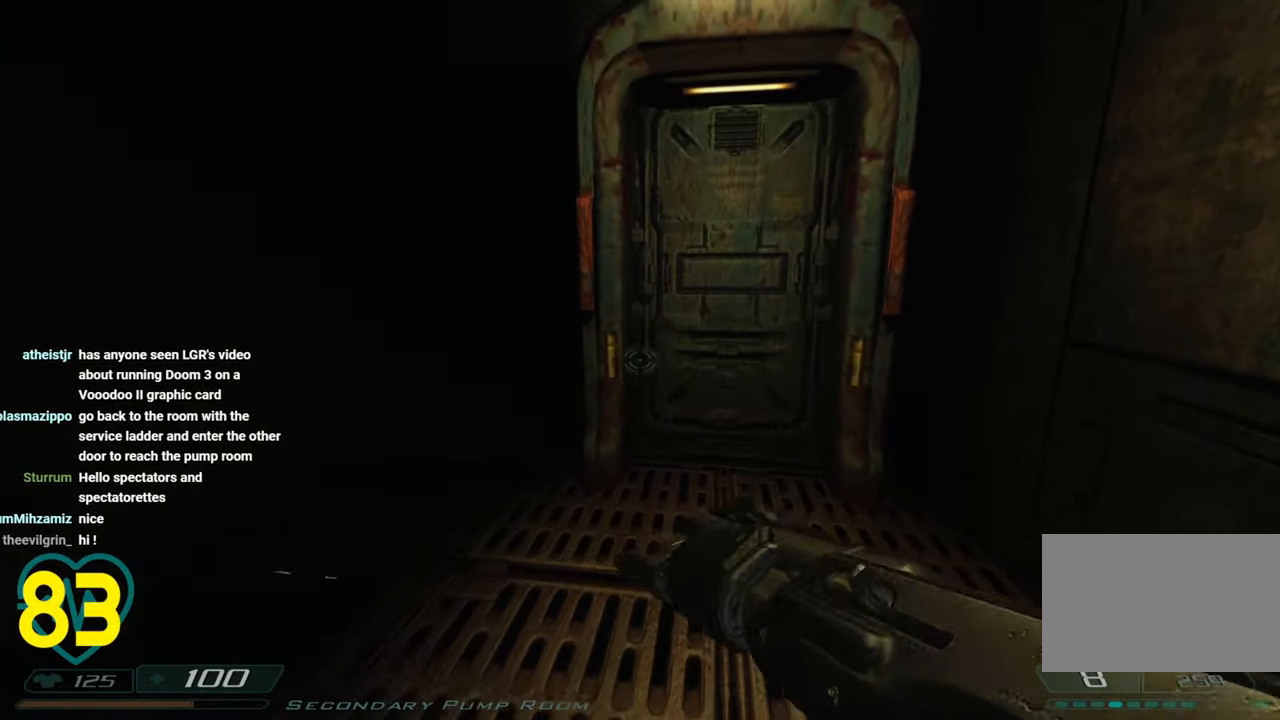
Gameplay with keyboard and mouse; each line is a JSON object with the keys and mouse buttons held at the frame after it. "events" lists presses ("down") and releases ("up") of "1", "2", "3", "4", "a", "alt", "c", "ctrl", "d", "e", "f", "q", "r", "s", "shift", "space", "tab", "v", "w", "x", "z", "mouse_left", "mouse_wheel" and "mouse_right" between this image and that frame as [ms after this image, input, new state], when the widget could be followed in between. "mouse_left", "mouse_wheel", "mouse_right" = the "left", "wheel", "right" buttons of the "mouse" list. No other keys are recorded. "wheel" means that the mouse wheel is clicked or scrolled. "mouse_move" is the direction in which the mouse moves at that frame (one of eight, or "still"), when it could be read.
{"keys": [], "mouse": [], "mouse_move": "up-right", "events": []}
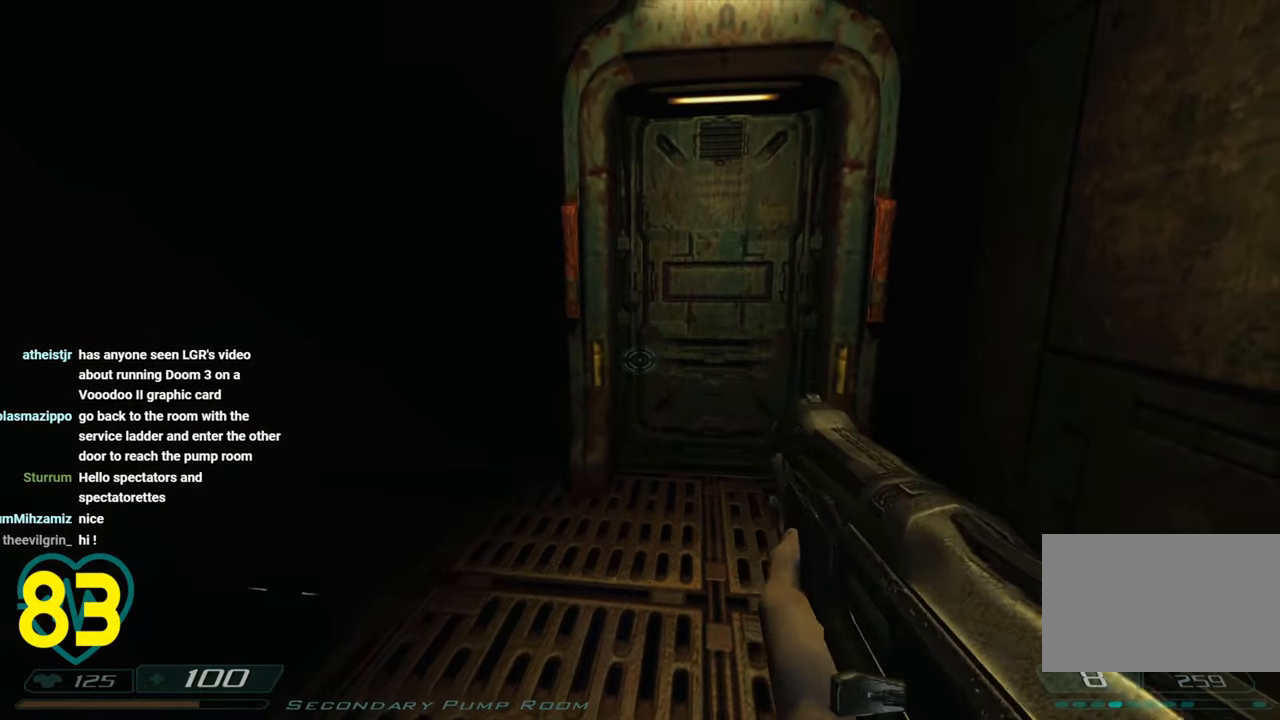
{"keys": ["w"], "mouse": [], "mouse_move": "right", "events": [[266, "w", "down"]]}
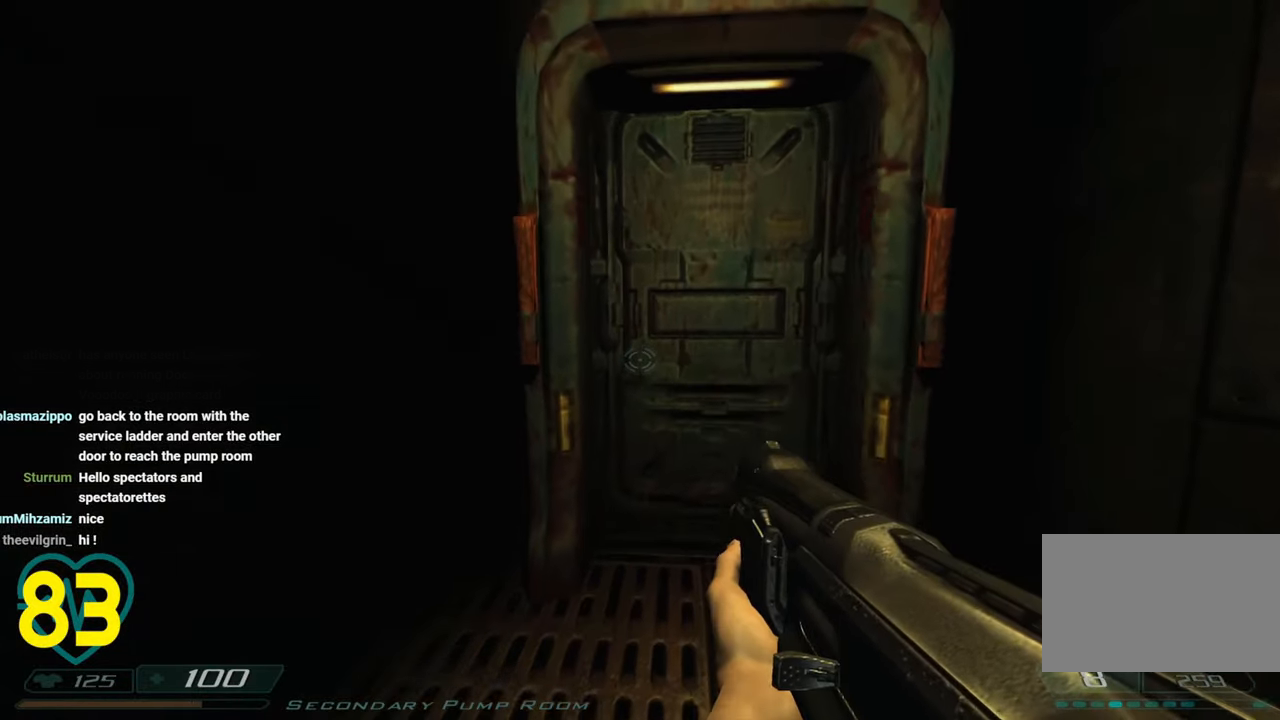
{"keys": ["w"], "mouse": [], "mouse_move": "up-right", "events": [[216, "d", "down"], [366, "d", "up"], [450, "a", "down"], [500, "a", "up"]]}
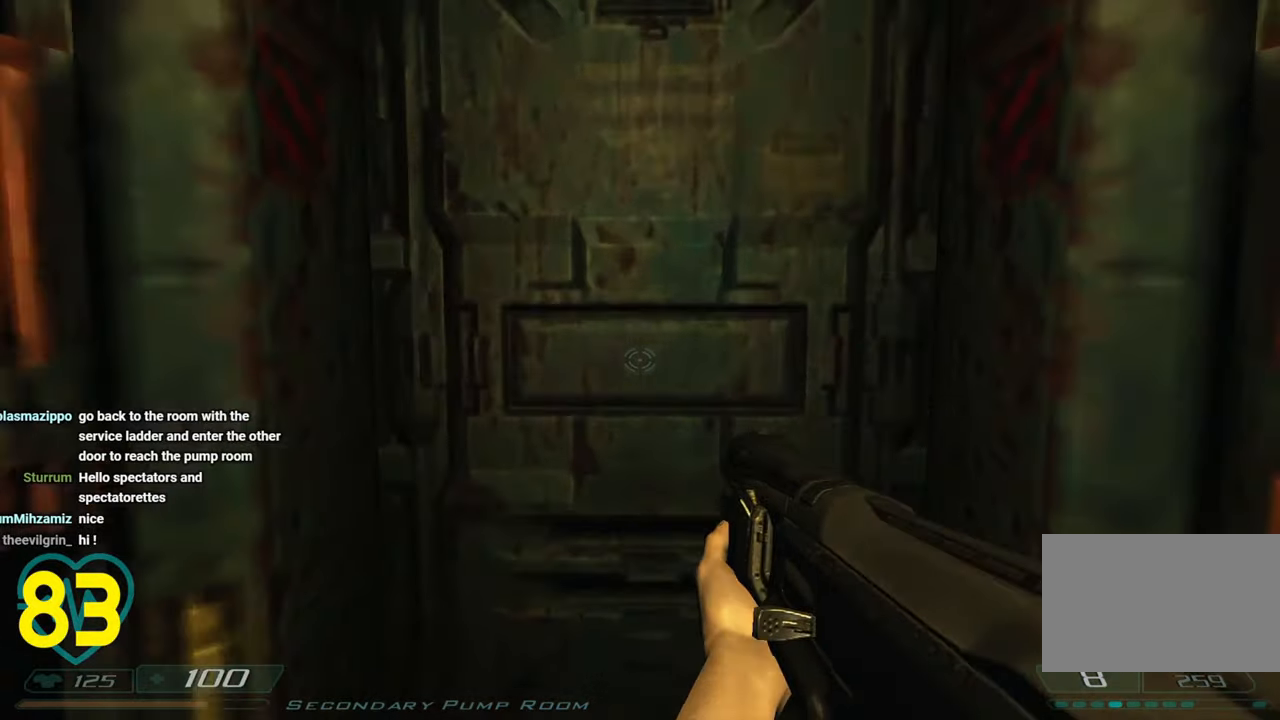
{"keys": [], "mouse": [], "mouse_move": "still", "events": [[50, "w", "up"]]}
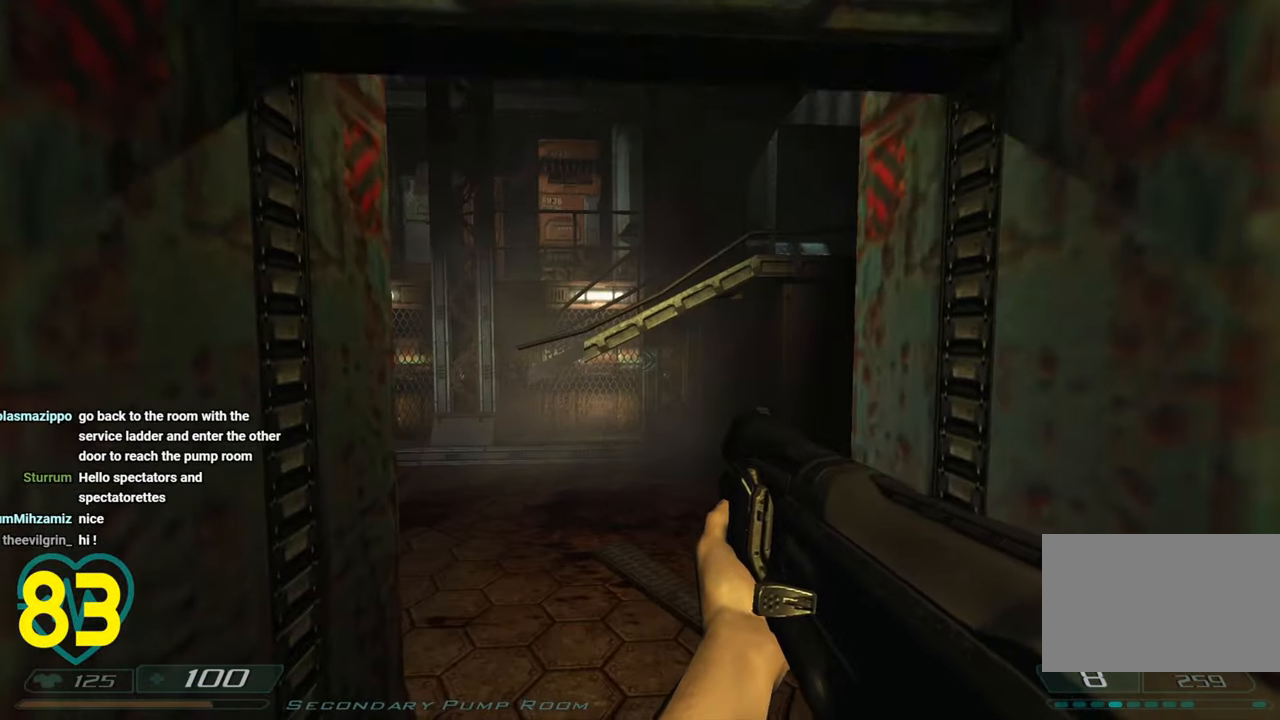
{"keys": ["d", "shift", "w"], "mouse": [], "mouse_move": "down-left", "events": [[116, "w", "down"], [250, "shift", "down"], [433, "d", "down"]]}
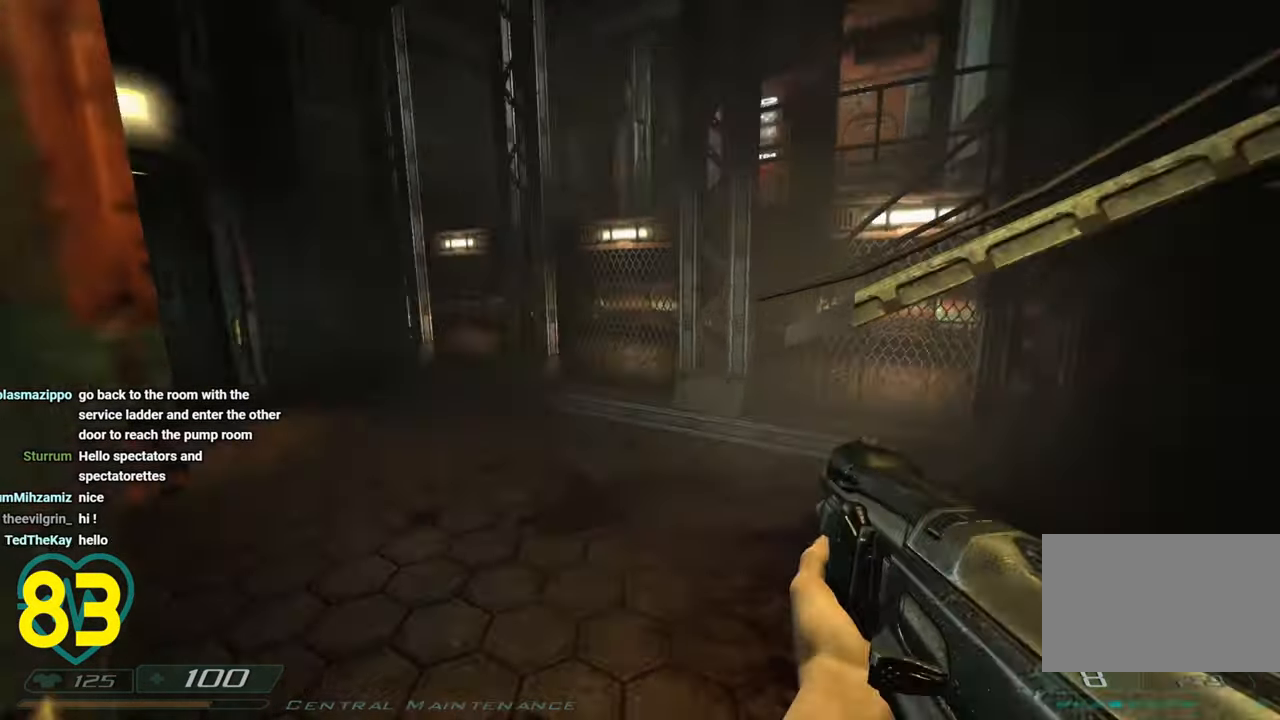
{"keys": ["a"], "mouse": [], "mouse_move": "right", "events": [[33, "w", "up"], [116, "d", "up"], [116, "shift", "up"], [283, "mouse_right", "down"], [366, "a", "down"], [366, "mouse_right", "up"]]}
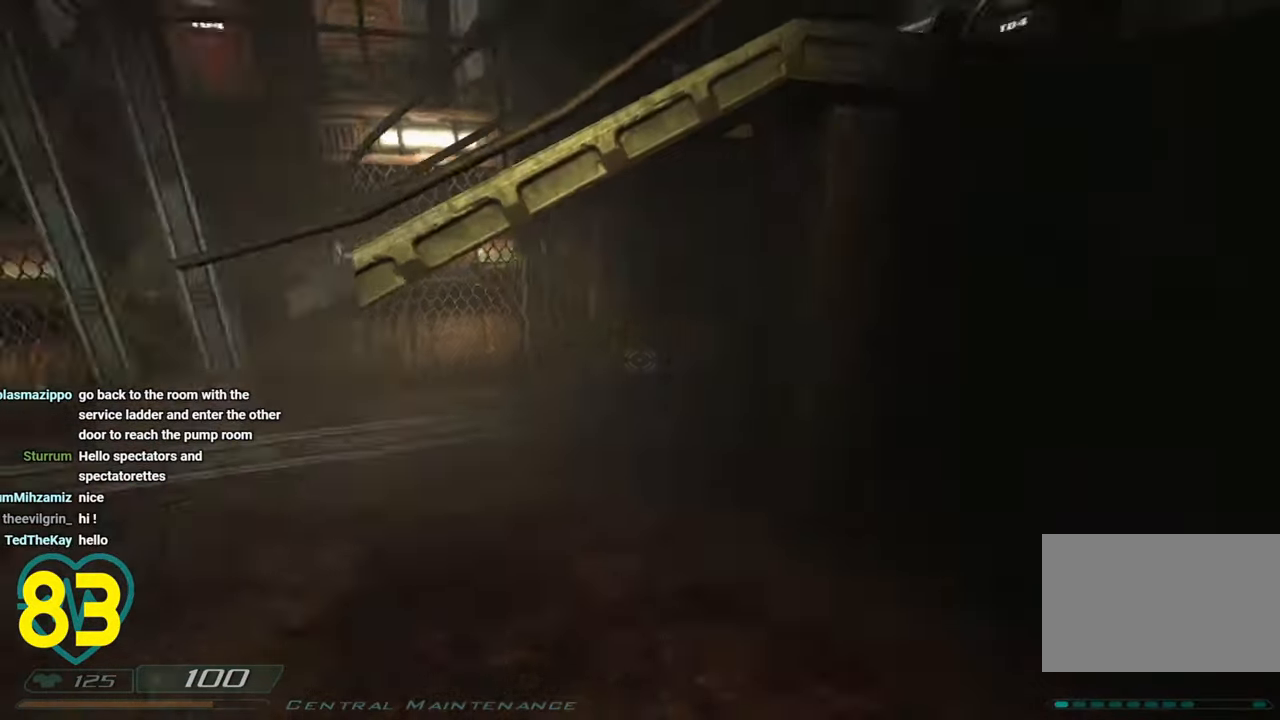
{"keys": ["a"], "mouse": [], "mouse_move": "up-right", "events": [[183, "a", "up"], [233, "d", "down"], [283, "s", "down"], [333, "a", "down"], [366, "d", "up"], [466, "s", "up"]]}
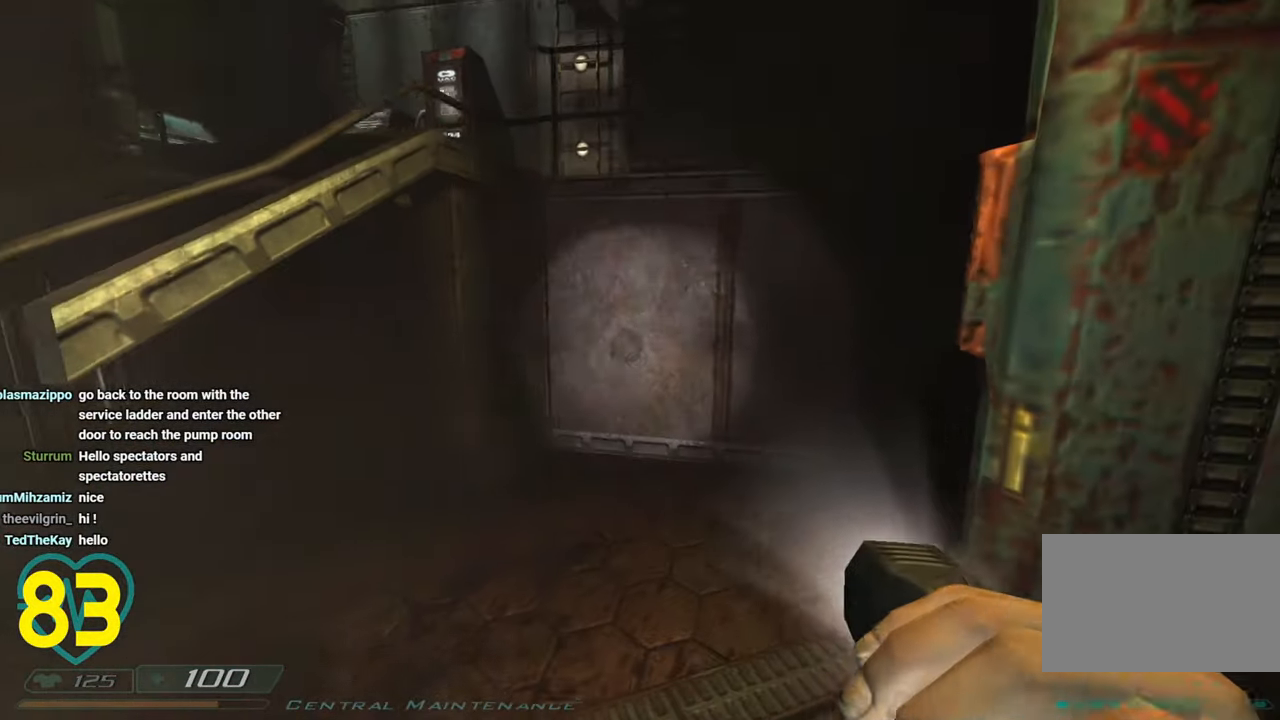
{"keys": ["a"], "mouse": [], "mouse_move": "right", "events": [[16, "a", "up"], [200, "s", "down"], [250, "a", "down"], [450, "s", "up"]]}
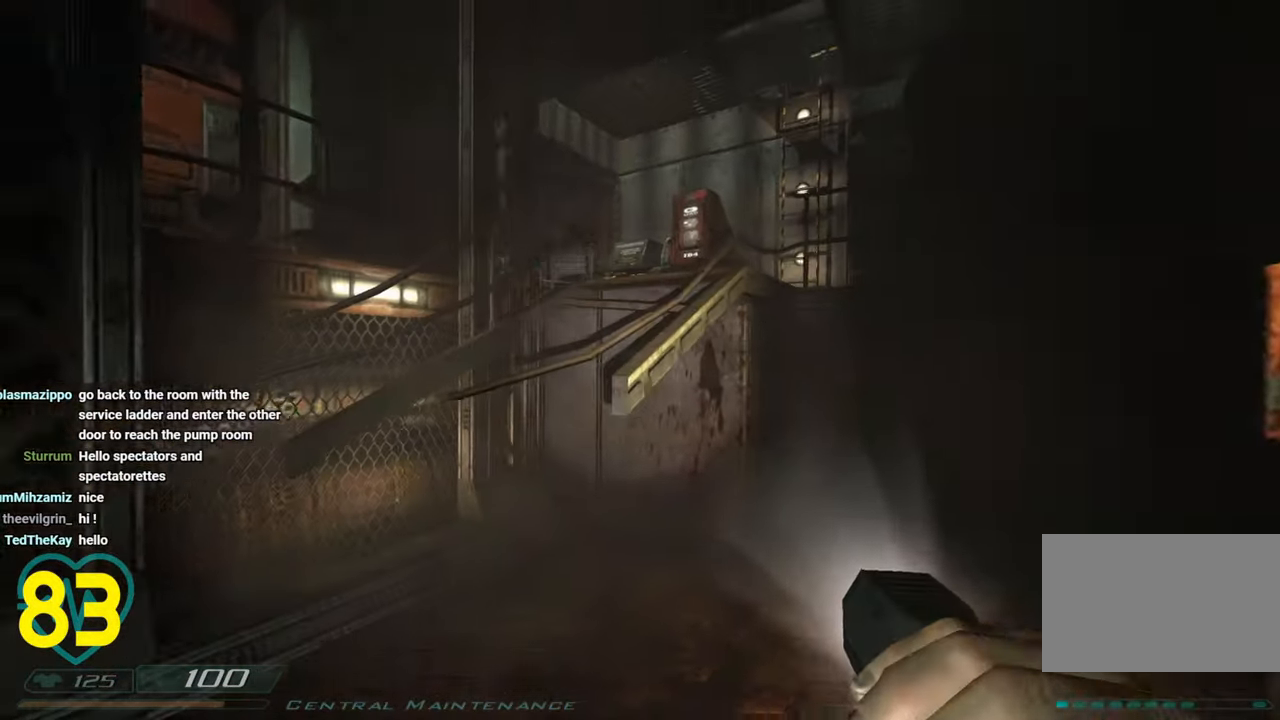
{"keys": [], "mouse": [], "mouse_move": "right", "events": [[33, "a", "up"], [83, "a", "down"], [266, "a", "up"]]}
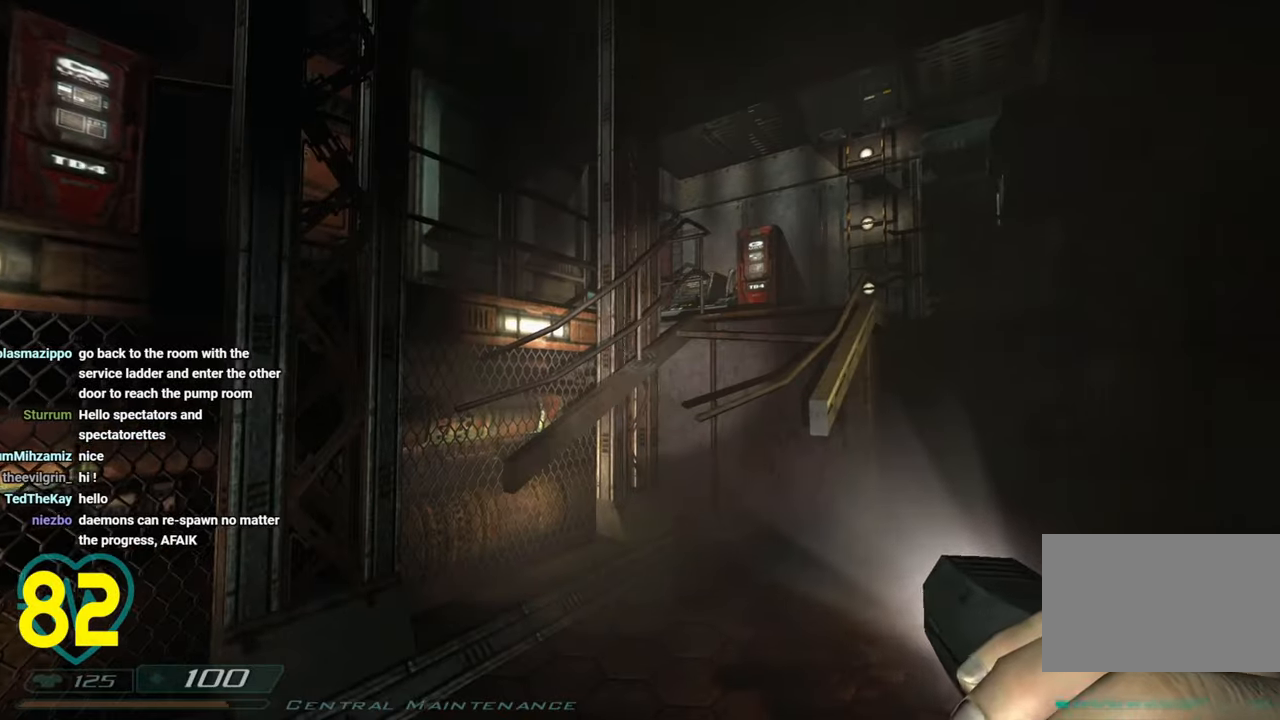
{"keys": ["w"], "mouse": [], "mouse_move": "right", "events": [[50, "w", "down"], [83, "w", "up"], [150, "d", "down"], [416, "w", "down"], [466, "d", "up"]]}
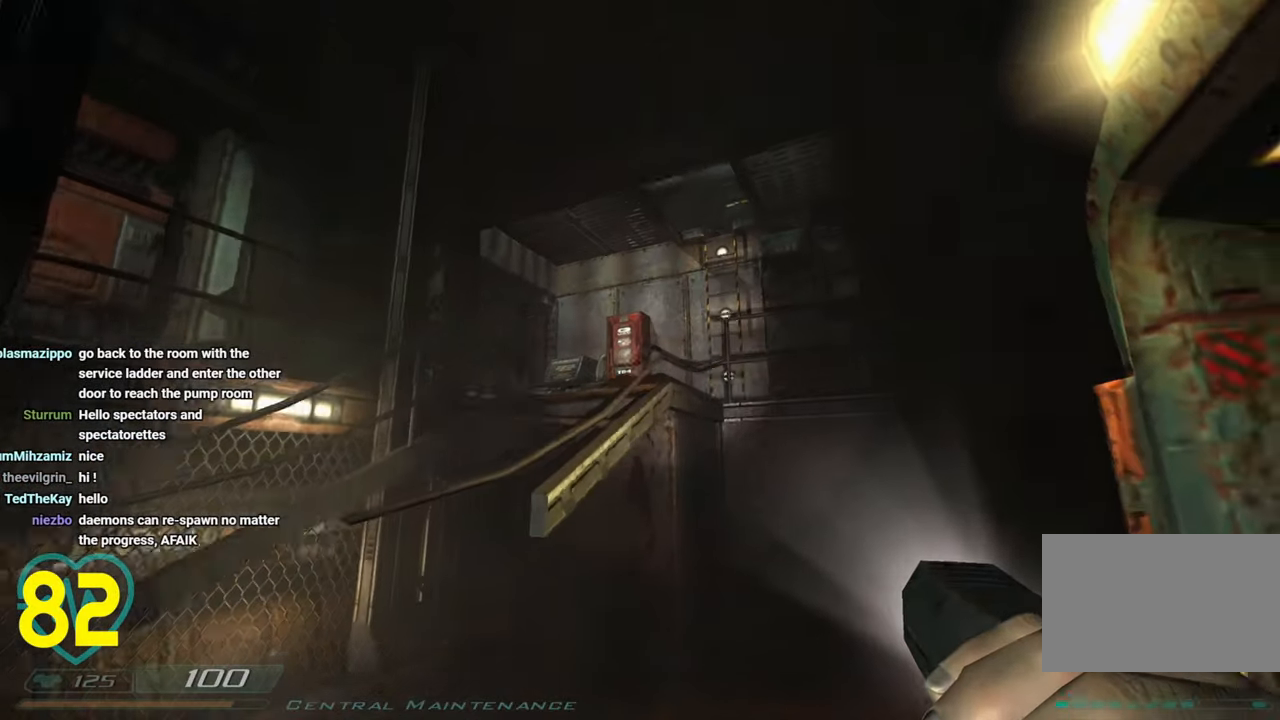
{"keys": [], "mouse": [], "mouse_move": "left", "events": [[66, "w", "up"]]}
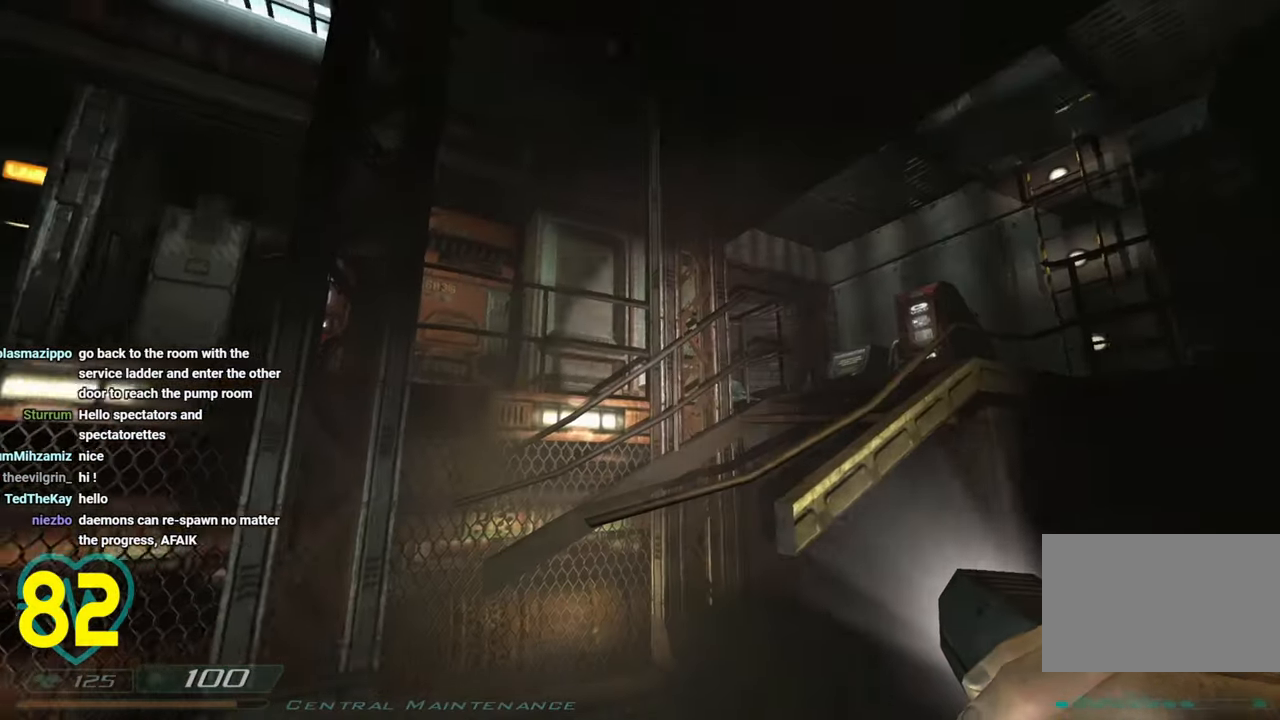
{"keys": ["w"], "mouse": [], "mouse_move": "down-left", "events": [[500, "w", "down"]]}
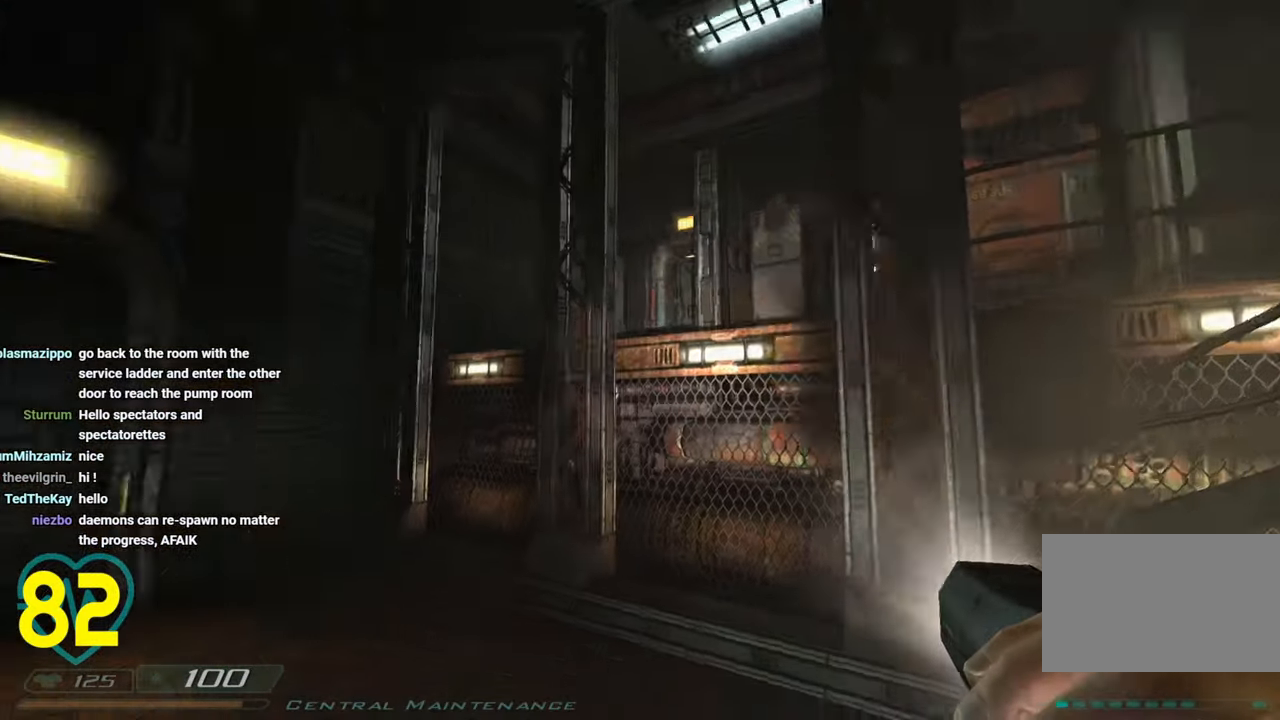
{"keys": ["a", "shift", "w"], "mouse": [], "mouse_move": "left", "events": [[183, "shift", "down"], [466, "a", "down"]]}
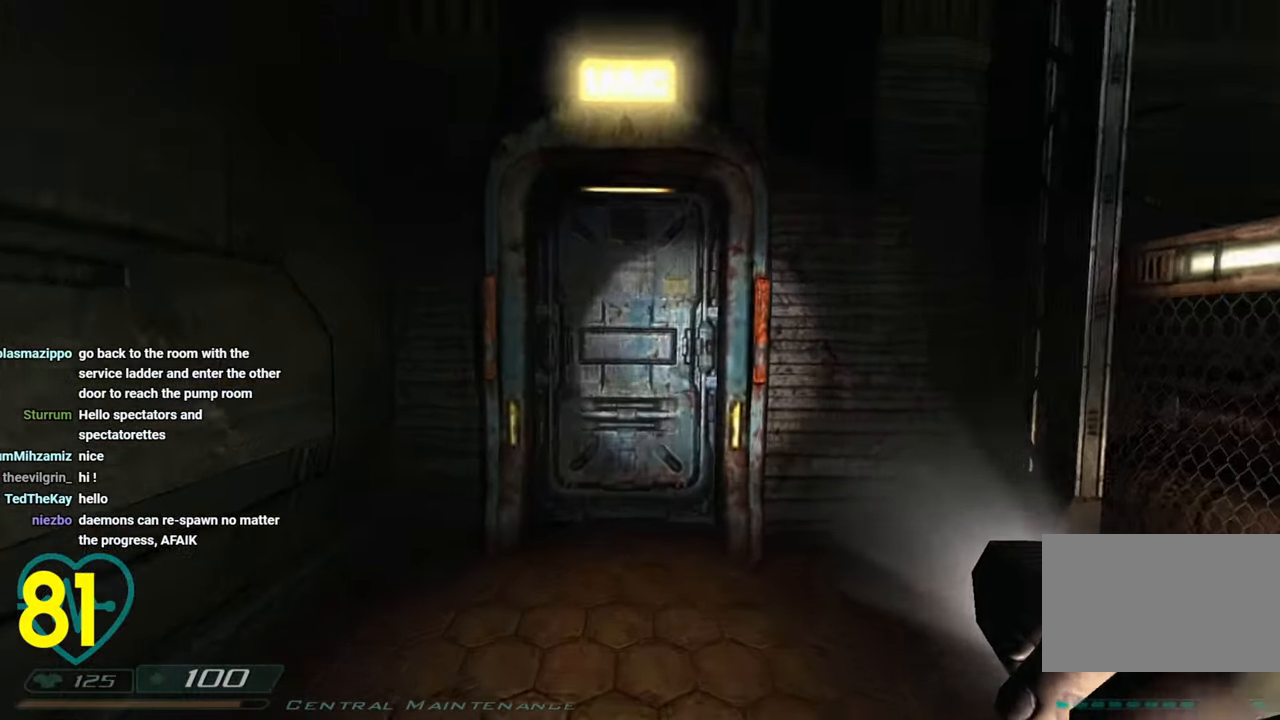
{"keys": ["shift"], "mouse": [], "mouse_move": "left", "events": [[116, "a", "up"], [300, "d", "down"], [433, "d", "up"], [483, "w", "up"]]}
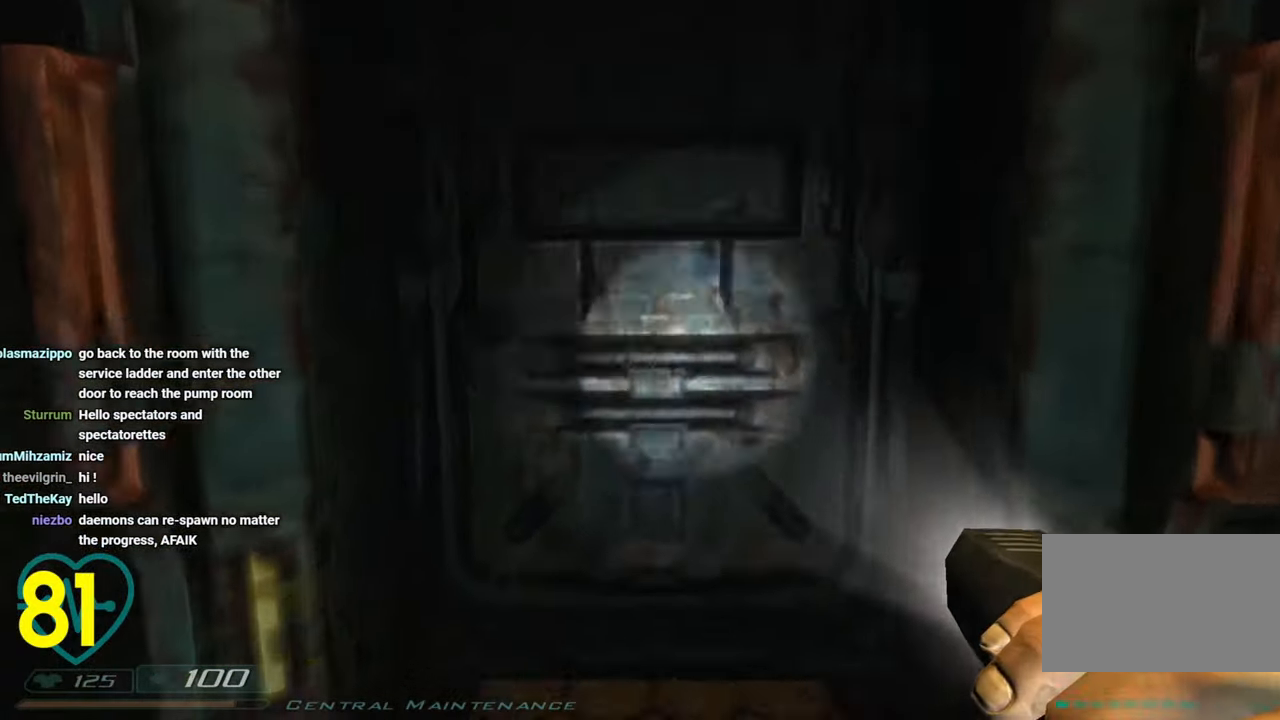
{"keys": ["a", "s", "shift"], "mouse": ["right"], "mouse_move": "left", "events": [[66, "shift", "up"], [450, "a", "down"], [500, "mouse_right", "down"], [500, "s", "down"], [500, "shift", "down"]]}
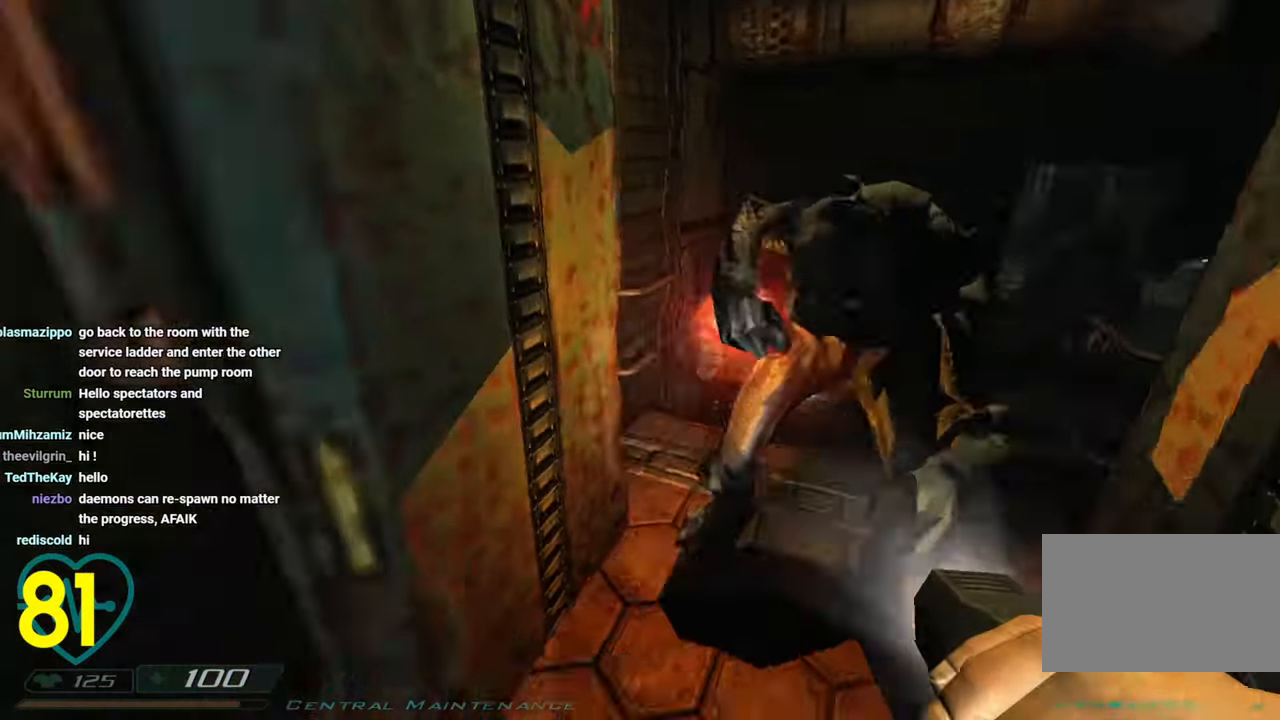
{"keys": ["a", "s", "shift"], "mouse": [], "mouse_move": "left", "events": [[50, "a", "up"], [83, "mouse_right", "up"], [133, "d", "down"], [333, "a", "down"], [333, "d", "up"]]}
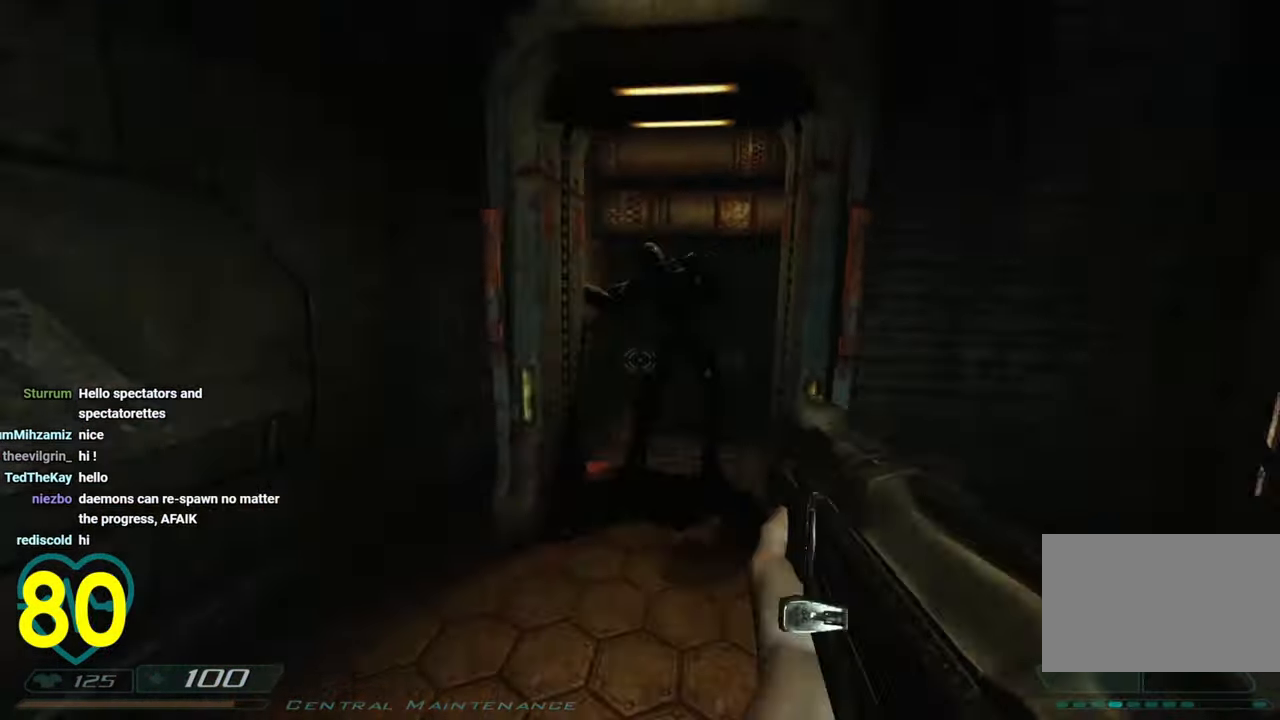
{"keys": ["d", "shift", "w"], "mouse": [], "mouse_move": "right", "events": [[250, "d", "down"], [250, "s", "up"], [300, "d", "up"], [333, "d", "down"], [333, "w", "down"], [383, "a", "up"]]}
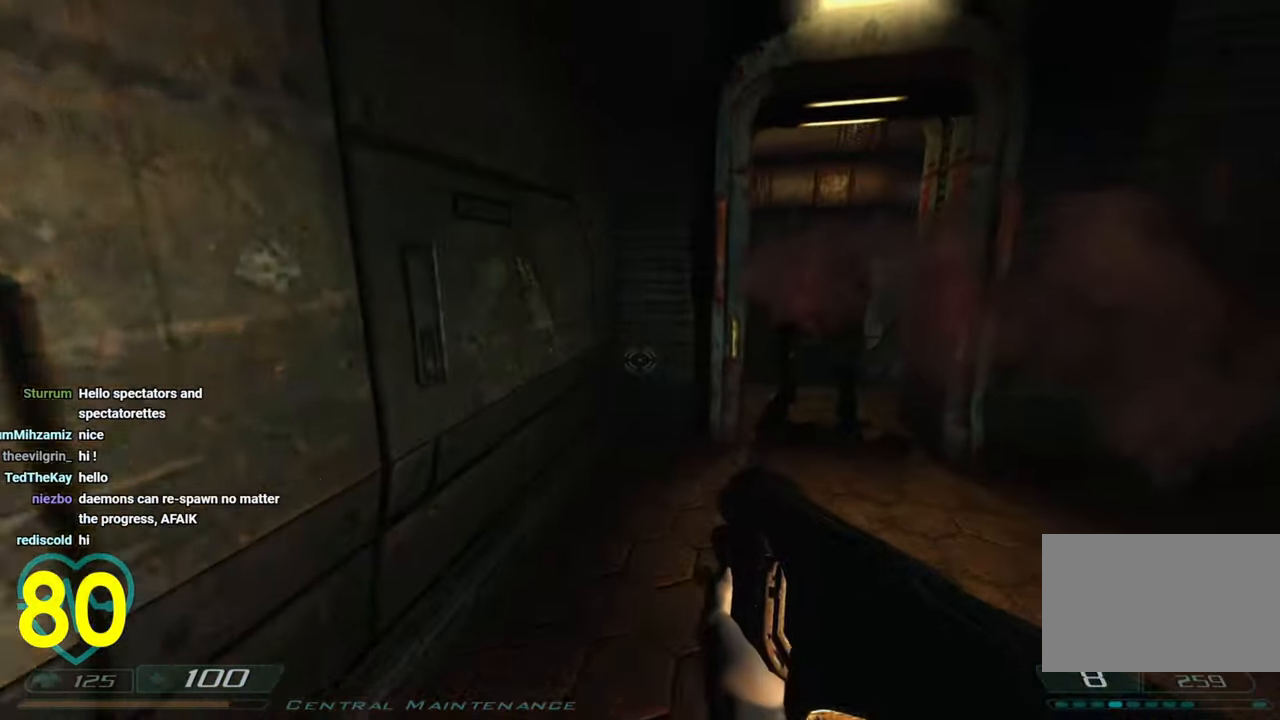
{"keys": [], "mouse": [], "mouse_move": "right", "events": [[33, "d", "up"], [83, "d", "down"], [233, "d", "up"], [500, "shift", "up"], [500, "w", "up"]]}
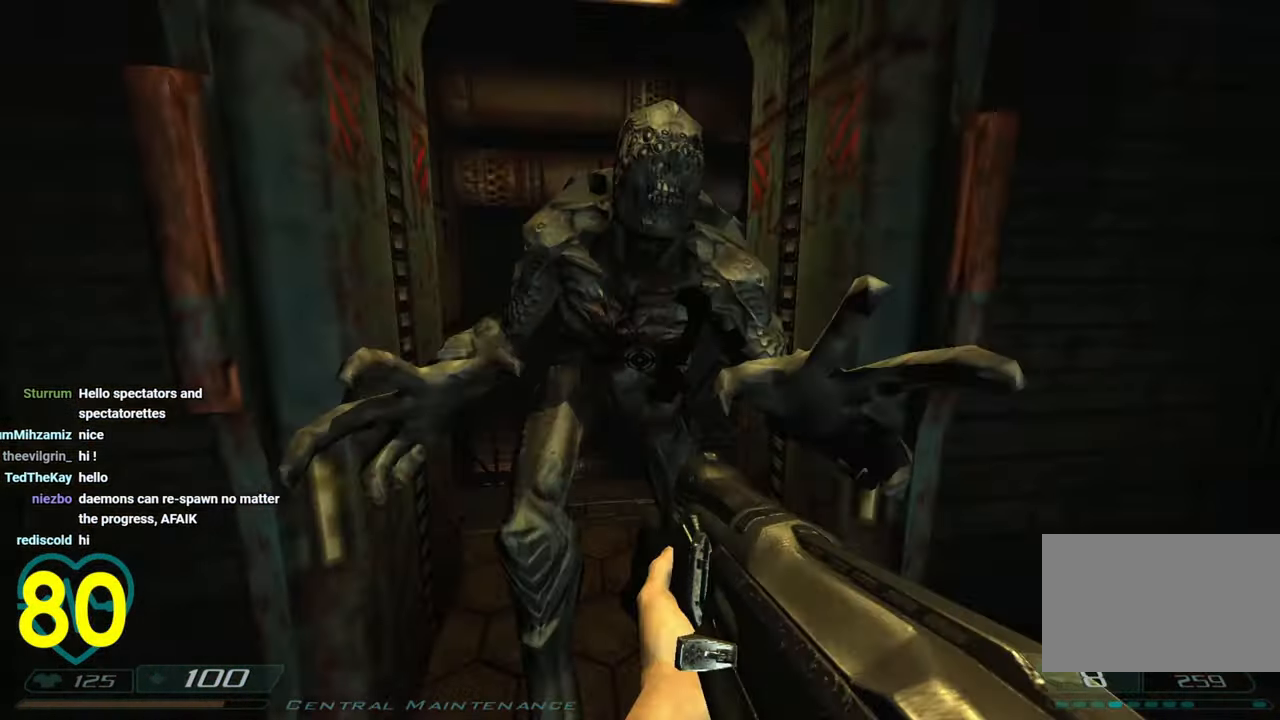
{"keys": ["s", "shift"], "mouse": [], "mouse_move": "left", "events": [[50, "mouse_left", "down"], [50, "s", "down"], [100, "shift", "down"], [133, "d", "down"], [233, "mouse_left", "up"], [483, "d", "up"]]}
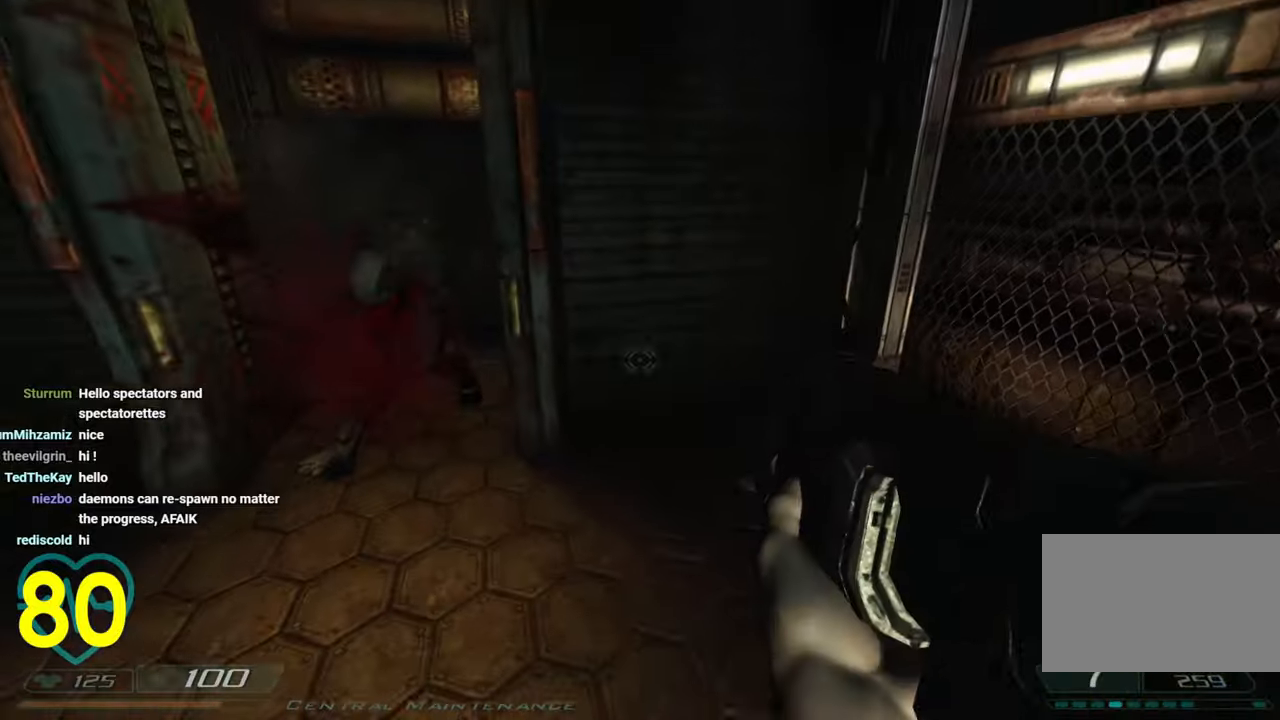
{"keys": [], "mouse": [], "mouse_move": "left", "events": [[250, "shift", "up"], [483, "s", "up"]]}
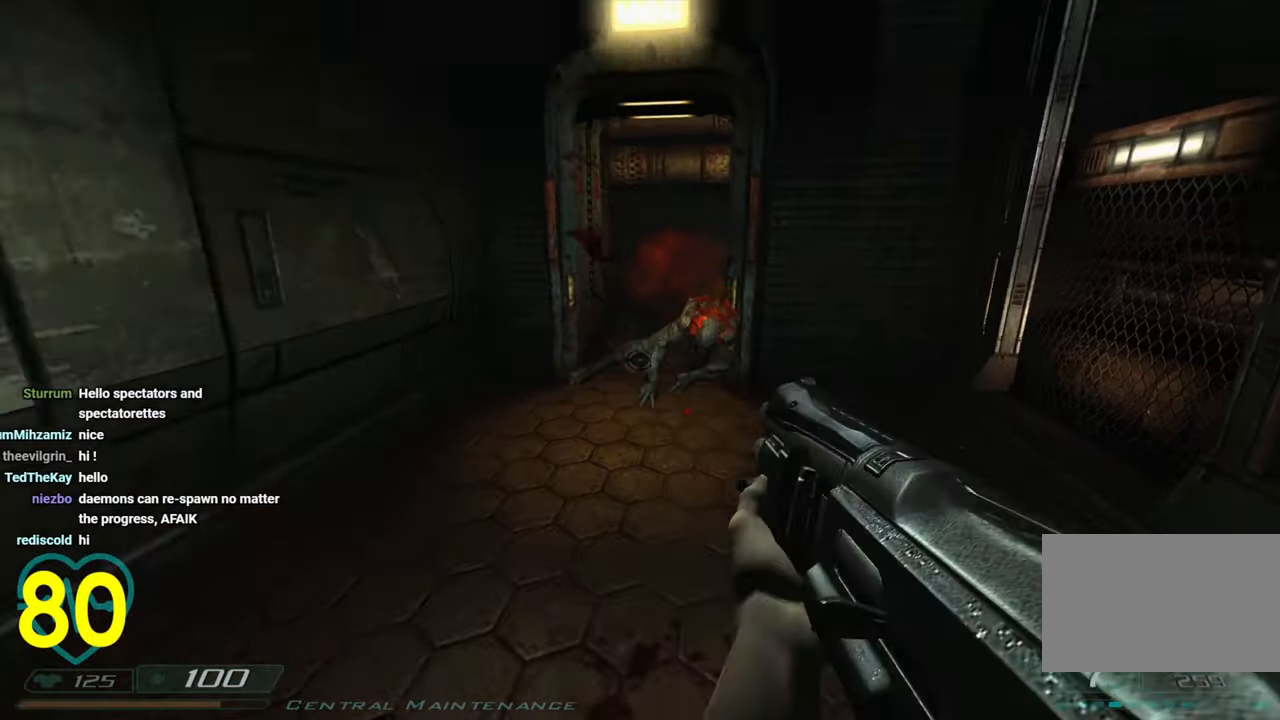
{"keys": ["d", "s", "shift"], "mouse": [], "mouse_move": "up-left", "events": [[33, "a", "down"], [266, "w", "down"], [316, "a", "up"], [350, "d", "down"], [350, "shift", "down"], [400, "w", "up"], [450, "mouse_left", "down"], [450, "s", "down"], [500, "mouse_left", "up"]]}
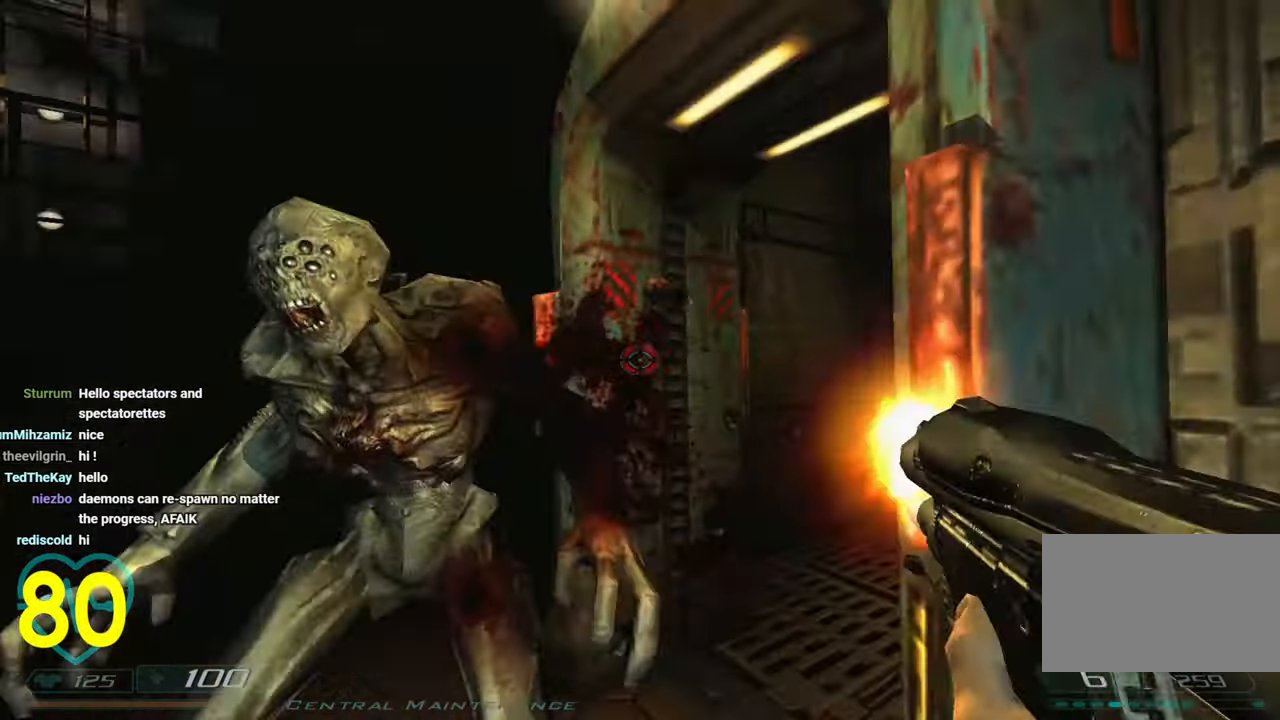
{"keys": ["a", "s", "shift"], "mouse": [], "mouse_move": "still", "events": [[50, "mouse_left", "down"], [233, "mouse_left", "up"], [333, "d", "up"], [366, "a", "down"]]}
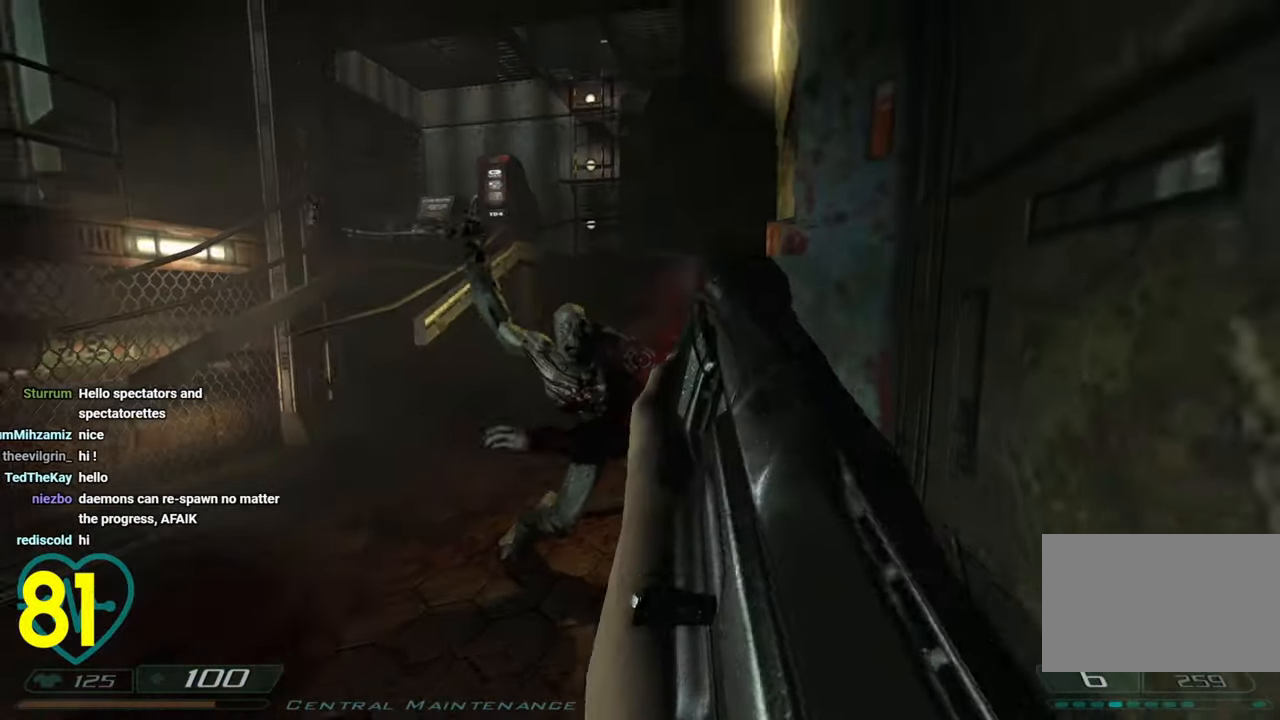
{"keys": ["d", "shift"], "mouse": [], "mouse_move": "right", "events": [[116, "s", "up"], [200, "w", "down"], [250, "a", "up"], [400, "d", "down"], [500, "w", "up"]]}
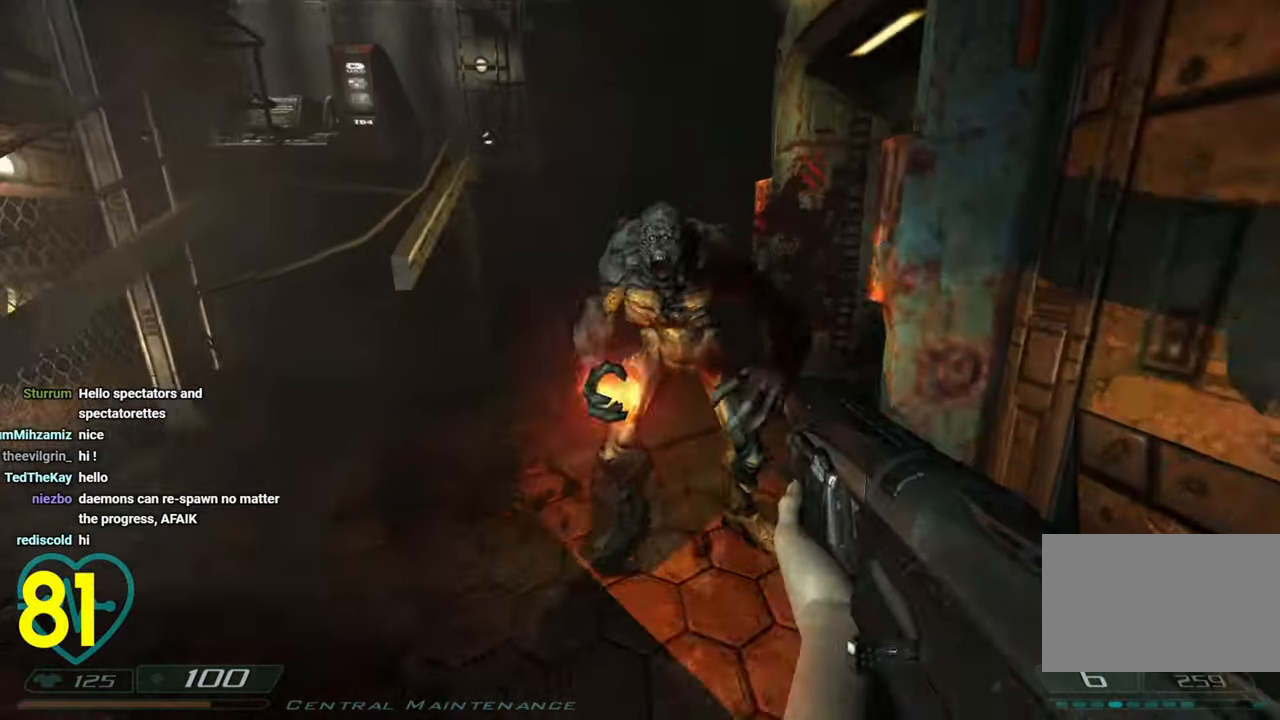
{"keys": ["a", "s", "shift"], "mouse": ["left"], "mouse_move": "still", "events": [[33, "d", "up"], [116, "shift", "up"], [166, "mouse_left", "down"], [216, "mouse_left", "up"], [216, "s", "down"], [266, "mouse_left", "down"], [316, "shift", "down"], [366, "mouse_left", "up"], [400, "a", "down"], [400, "mouse_left", "down"], [450, "mouse_left", "up"], [500, "mouse_left", "down"]]}
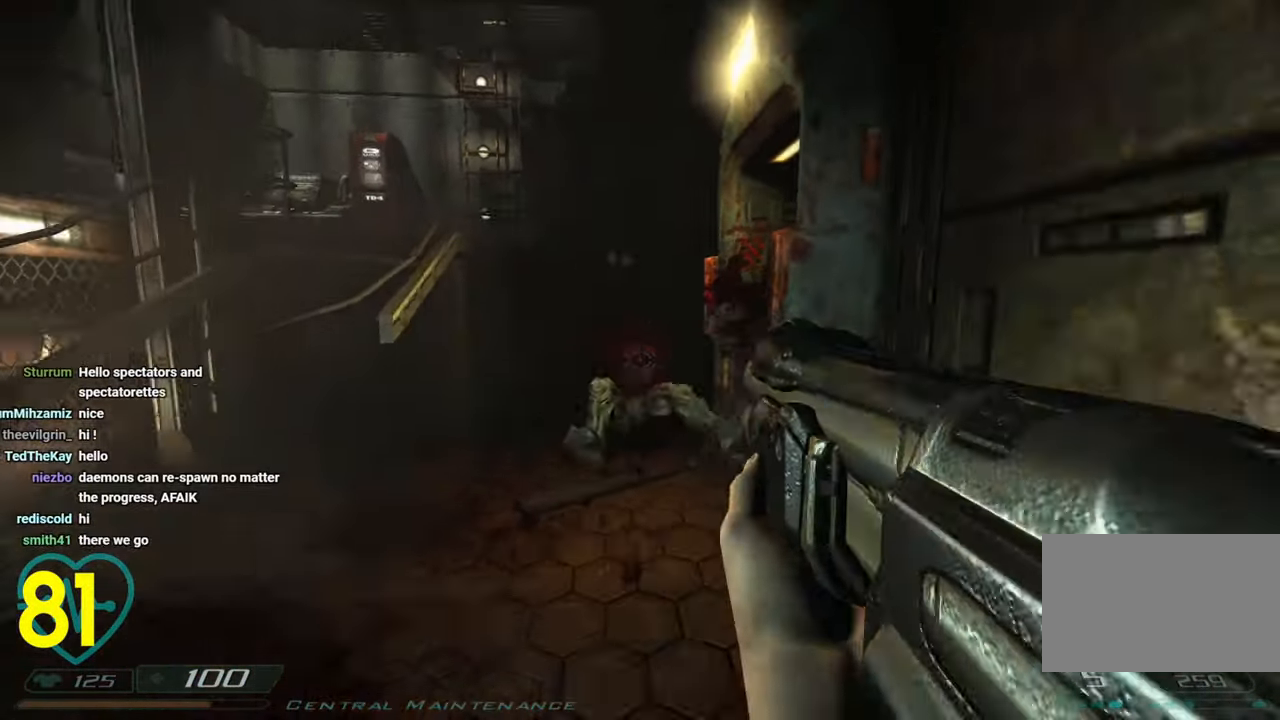
{"keys": ["a", "w"], "mouse": [], "mouse_move": "right", "events": [[50, "mouse_left", "up"], [100, "s", "up"], [183, "w", "down"], [283, "a", "up"], [333, "shift", "up"], [383, "d", "down"], [466, "a", "down"], [466, "d", "up"]]}
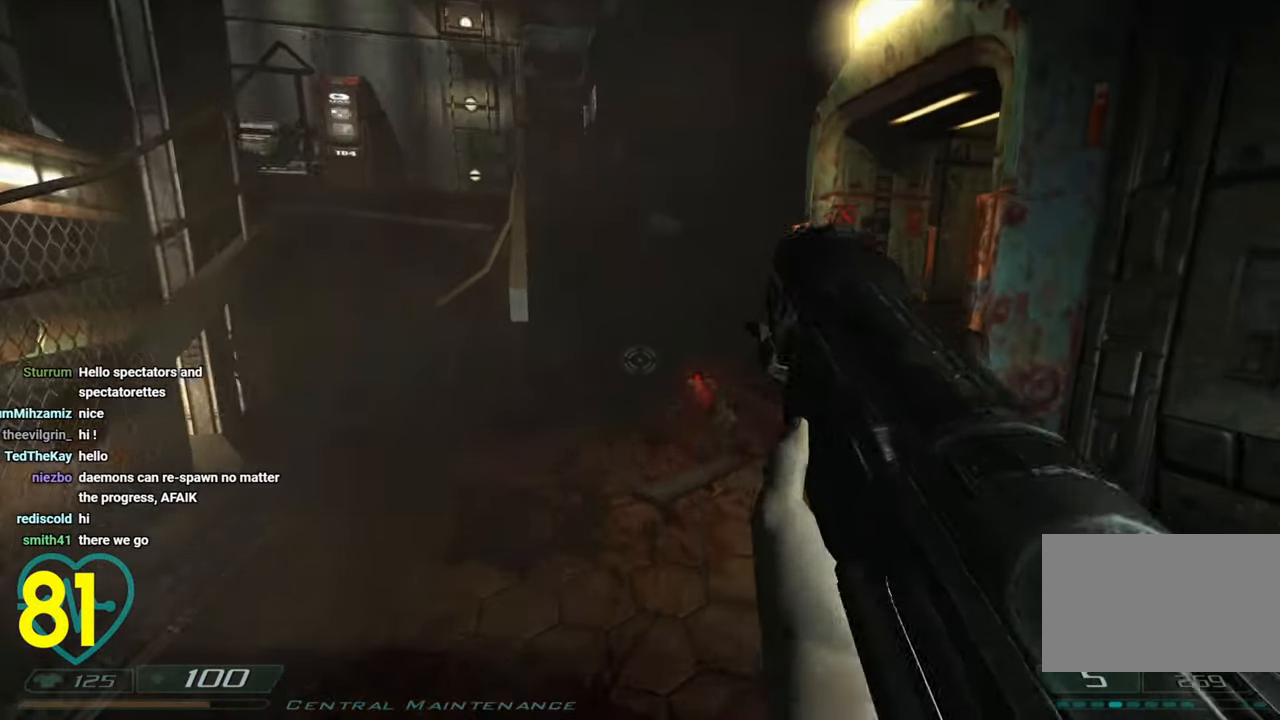
{"keys": [], "mouse": [], "mouse_move": "right", "events": [[166, "w", "up"], [200, "a", "up"], [300, "d", "down"], [300, "mouse_wheel", "down"], [350, "mouse_wheel", "up"], [383, "d", "up"], [433, "mouse_wheel", "down"], [483, "mouse_wheel", "up"]]}
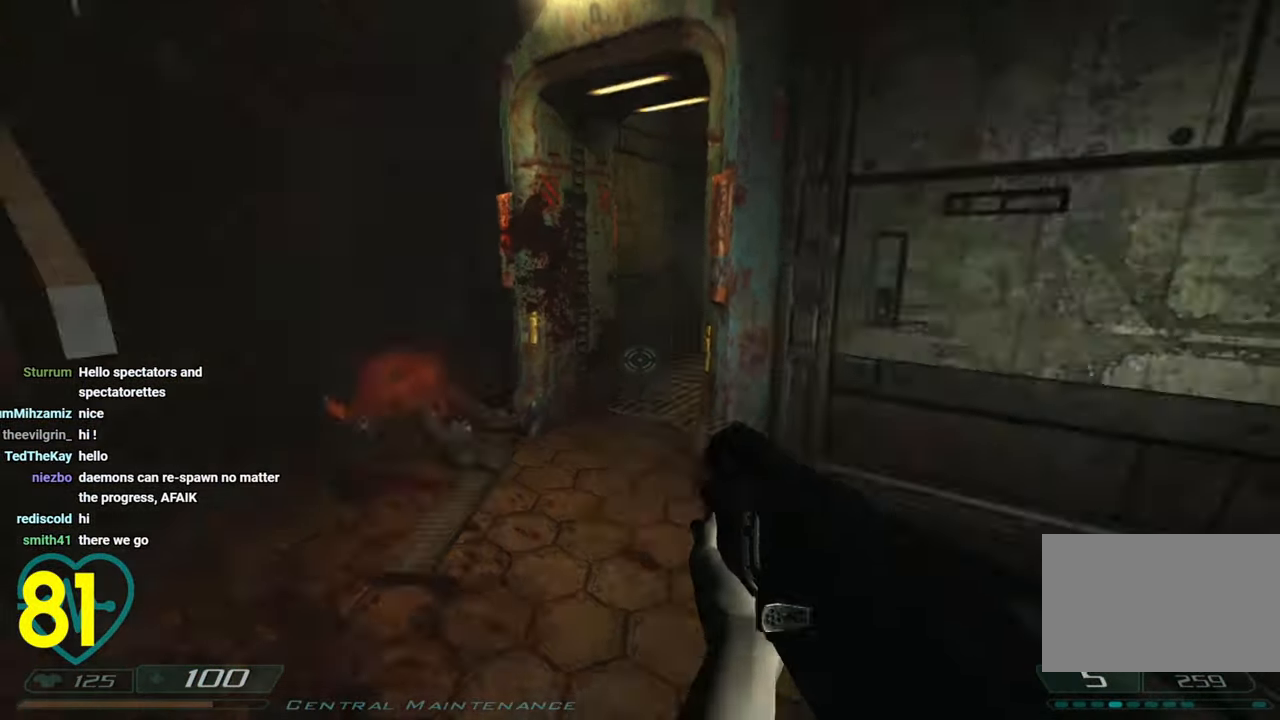
{"keys": ["d"], "mouse": [], "mouse_move": "left", "events": [[33, "a", "down"], [166, "a", "up"], [266, "s", "down"], [316, "d", "down"], [366, "s", "up"]]}
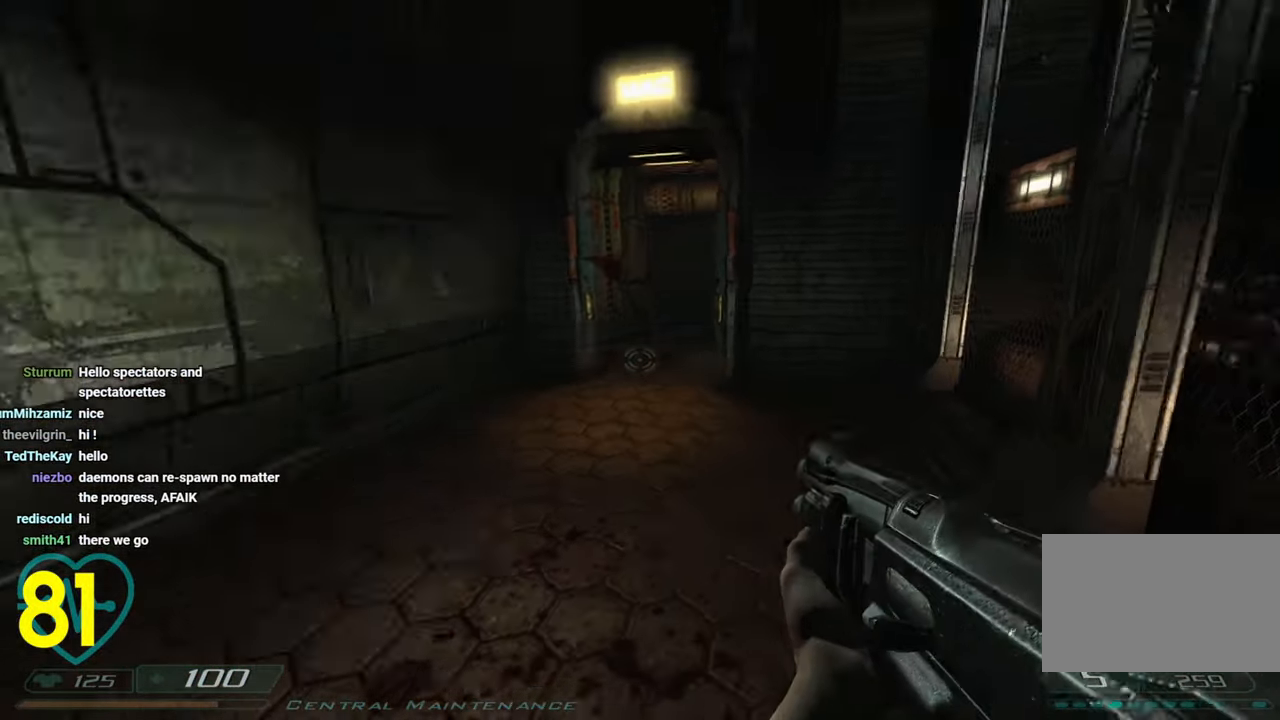
{"keys": [], "mouse": [], "mouse_move": "left", "events": [[83, "mouse_wheel", "down"], [183, "mouse_wheel", "up"], [233, "d", "up"], [283, "a", "down"], [283, "mouse_wheel", "down"], [333, "a", "up"], [333, "mouse_wheel", "up"], [383, "d", "down"], [466, "d", "up"]]}
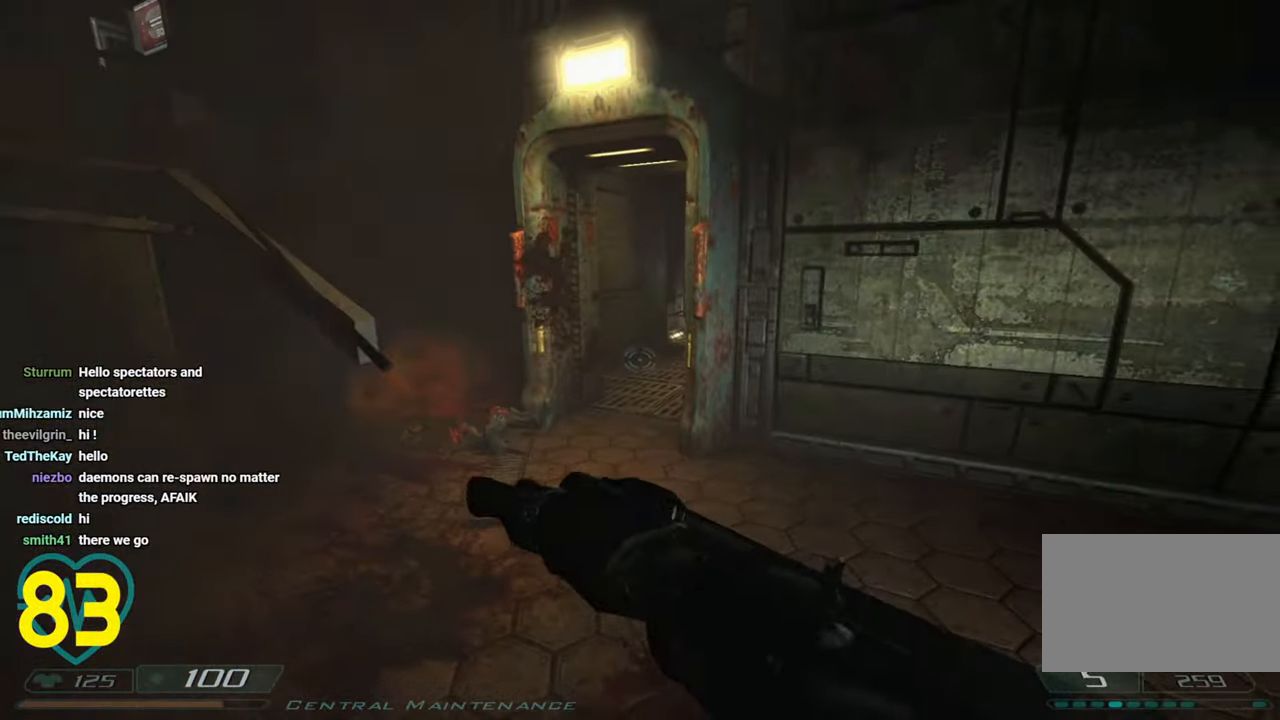
{"keys": [], "mouse": [], "mouse_move": "left", "events": [[150, "d", "down"], [300, "d", "up"], [383, "d", "down"], [483, "d", "up"]]}